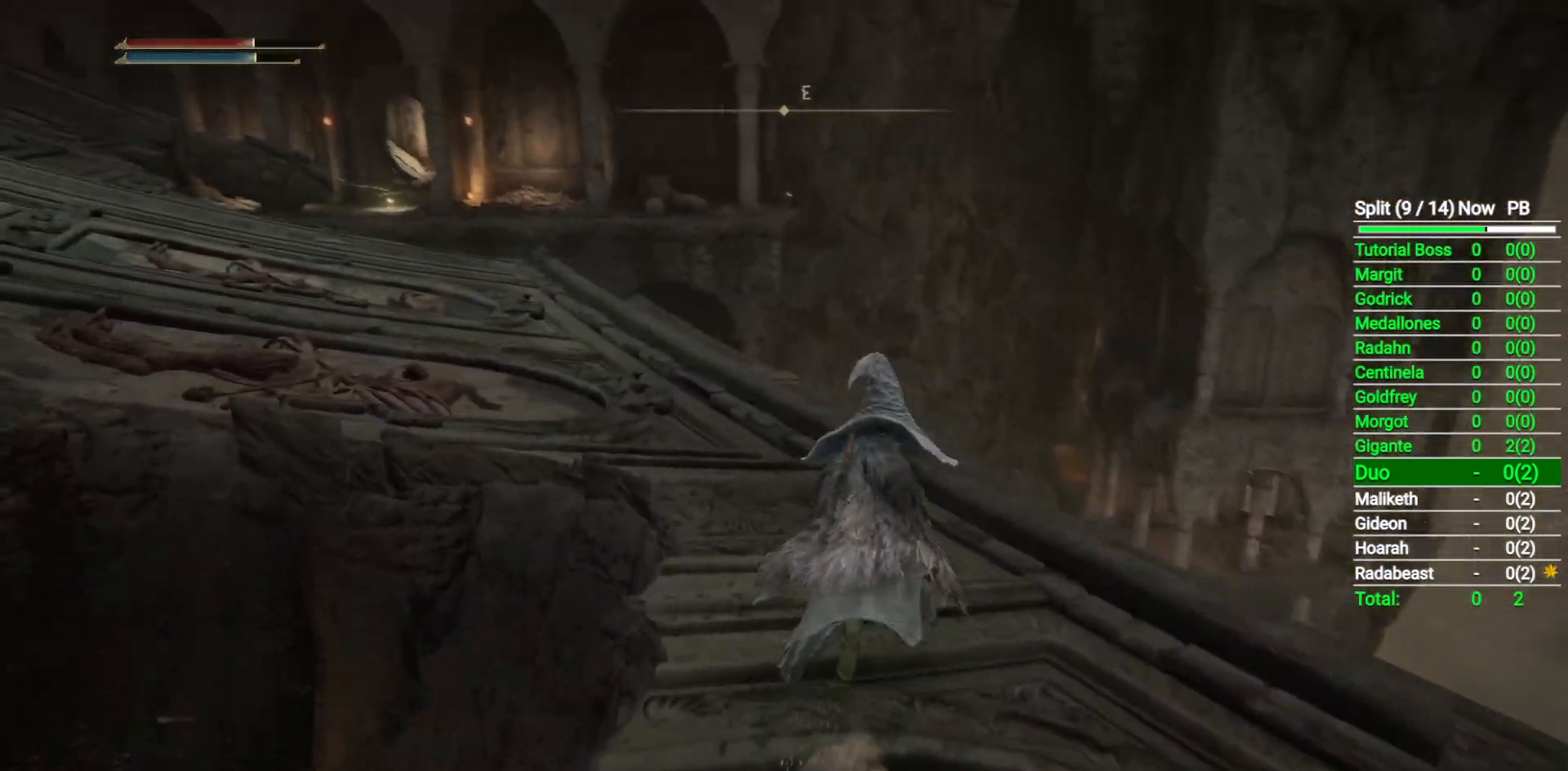
Gameplay with a controller (Xbox layout); each line is a JSON object with the inputs held at the frame after it. "button_events" lists button changes between this image and that frame as [ms after this image, input, new state], when the widget could be followed in between (sticks are given only as held states).
{"buttons": ["B"], "left_stick": "up", "right_stick": "left", "button_events": []}
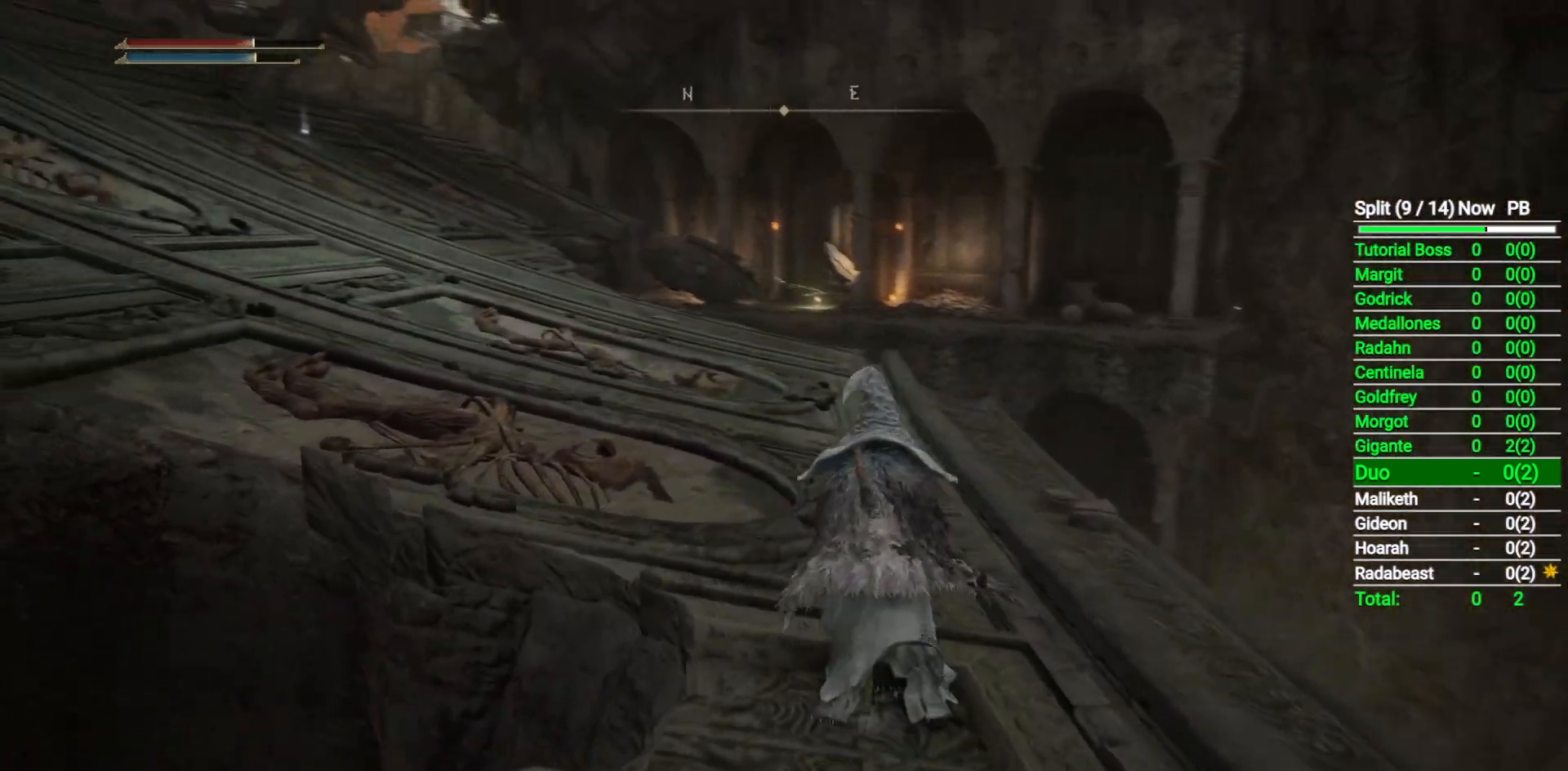
{"buttons": ["B"], "left_stick": "up", "right_stick": "left", "button_events": []}
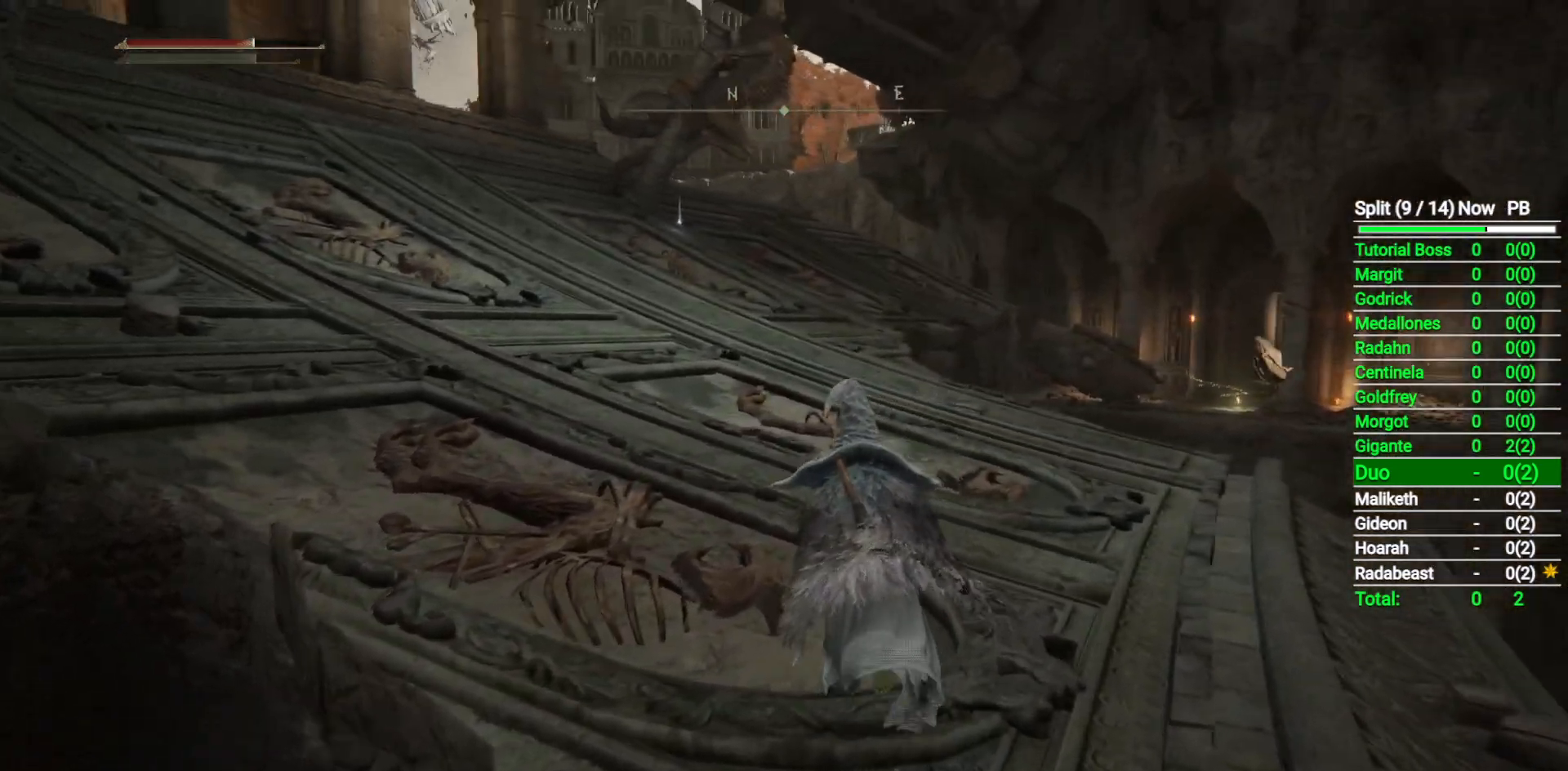
{"buttons": ["B", "Y"], "left_stick": "up", "right_stick": "center", "button_events": [[467, "Y", "down"]]}
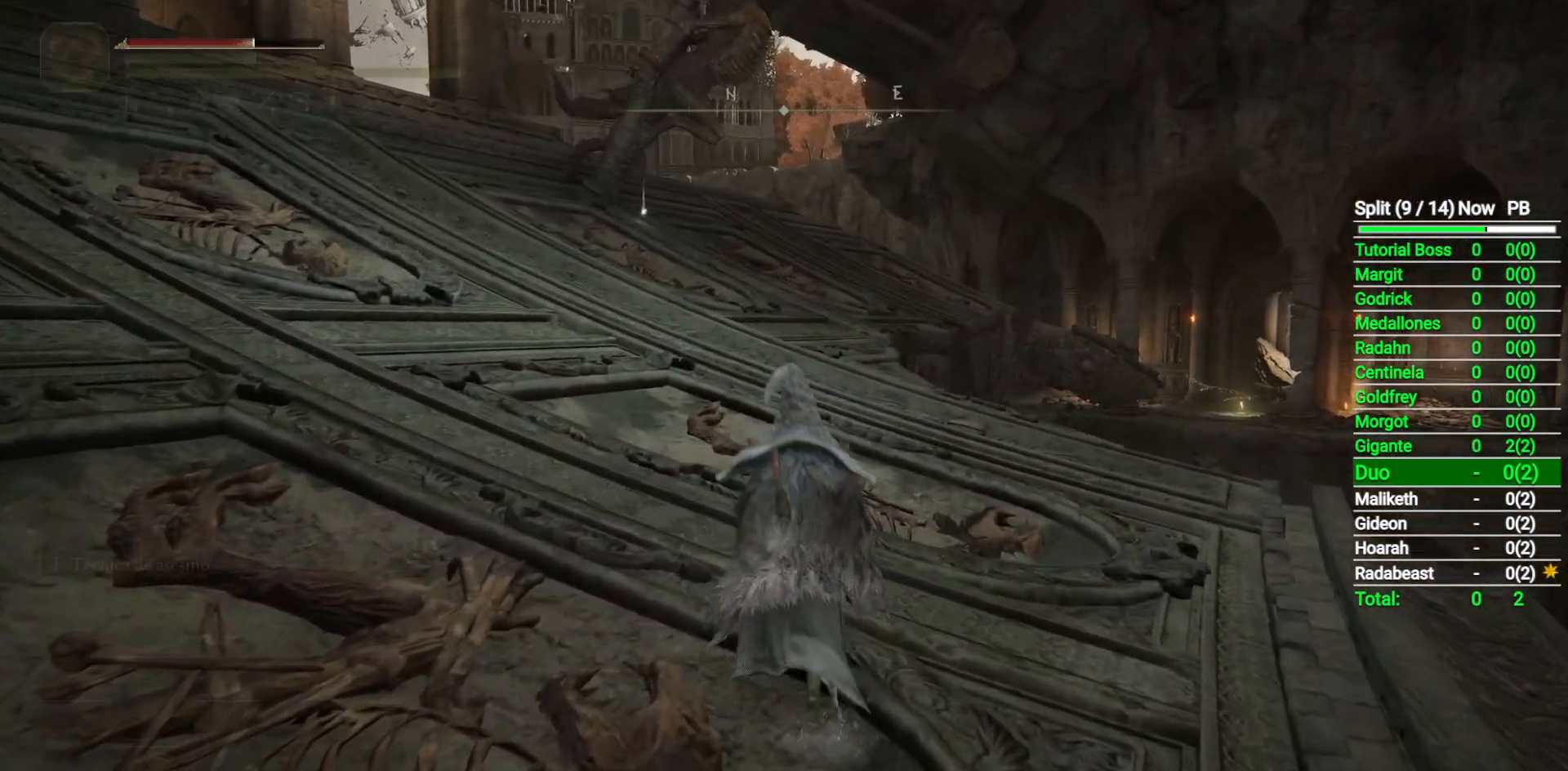
{"buttons": ["B"], "left_stick": "up", "right_stick": "center", "button_events": [[50, "Y", "up"]]}
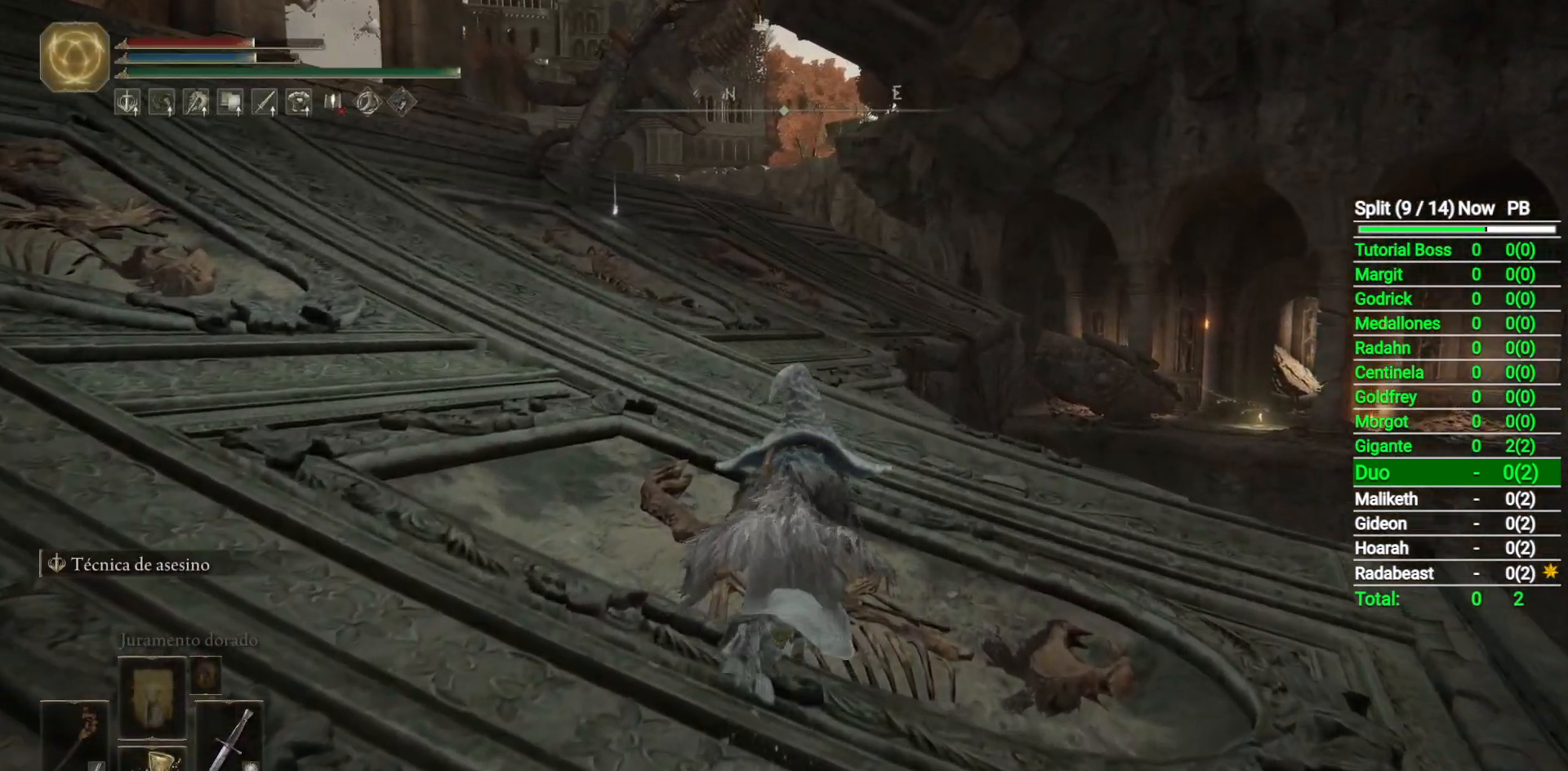
{"buttons": ["B"], "left_stick": "up", "right_stick": "center", "button_events": [[217, "Y", "down"], [300, "Y", "up"]]}
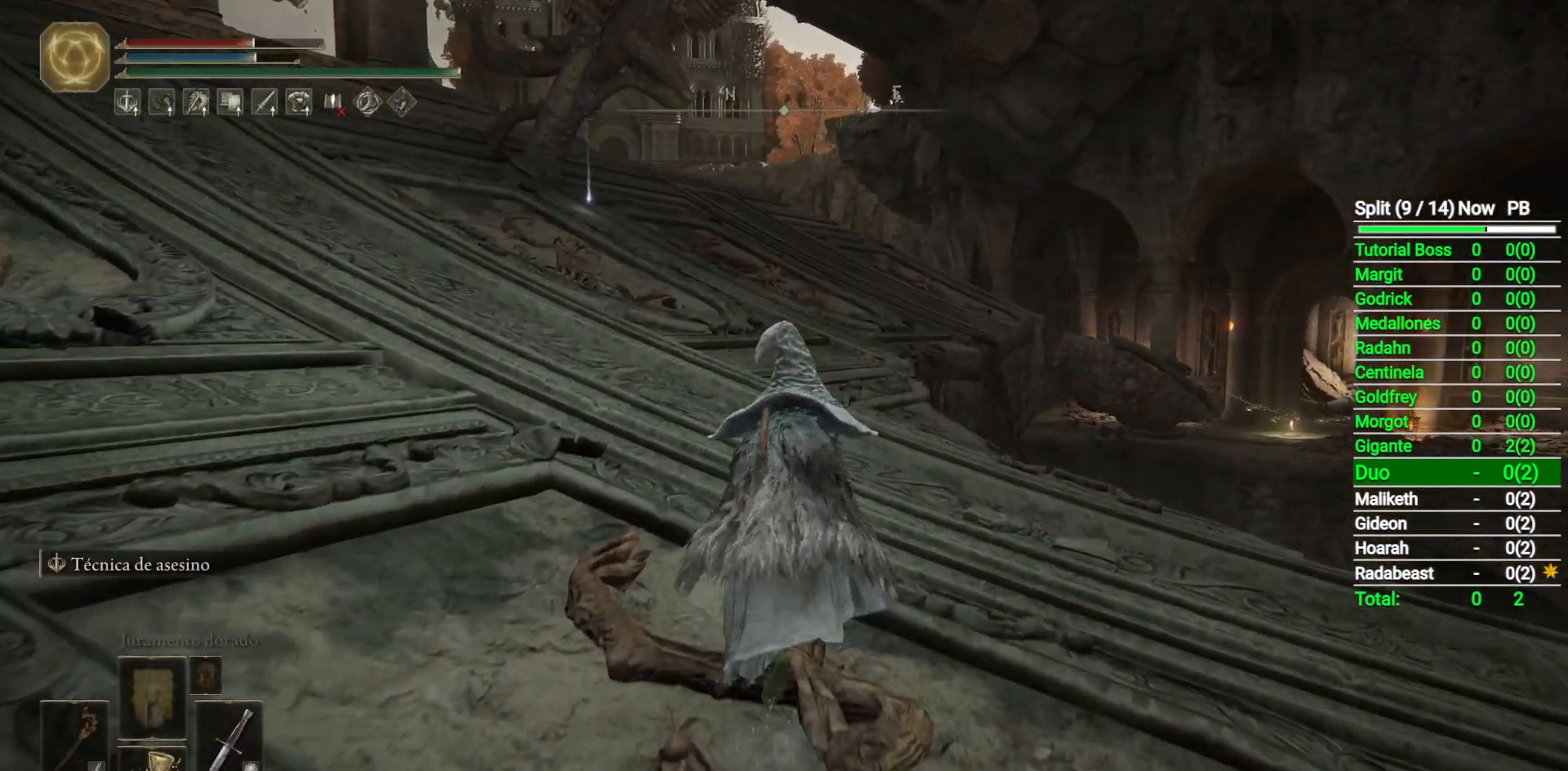
{"buttons": ["B"], "left_stick": "up", "right_stick": "center", "button_events": []}
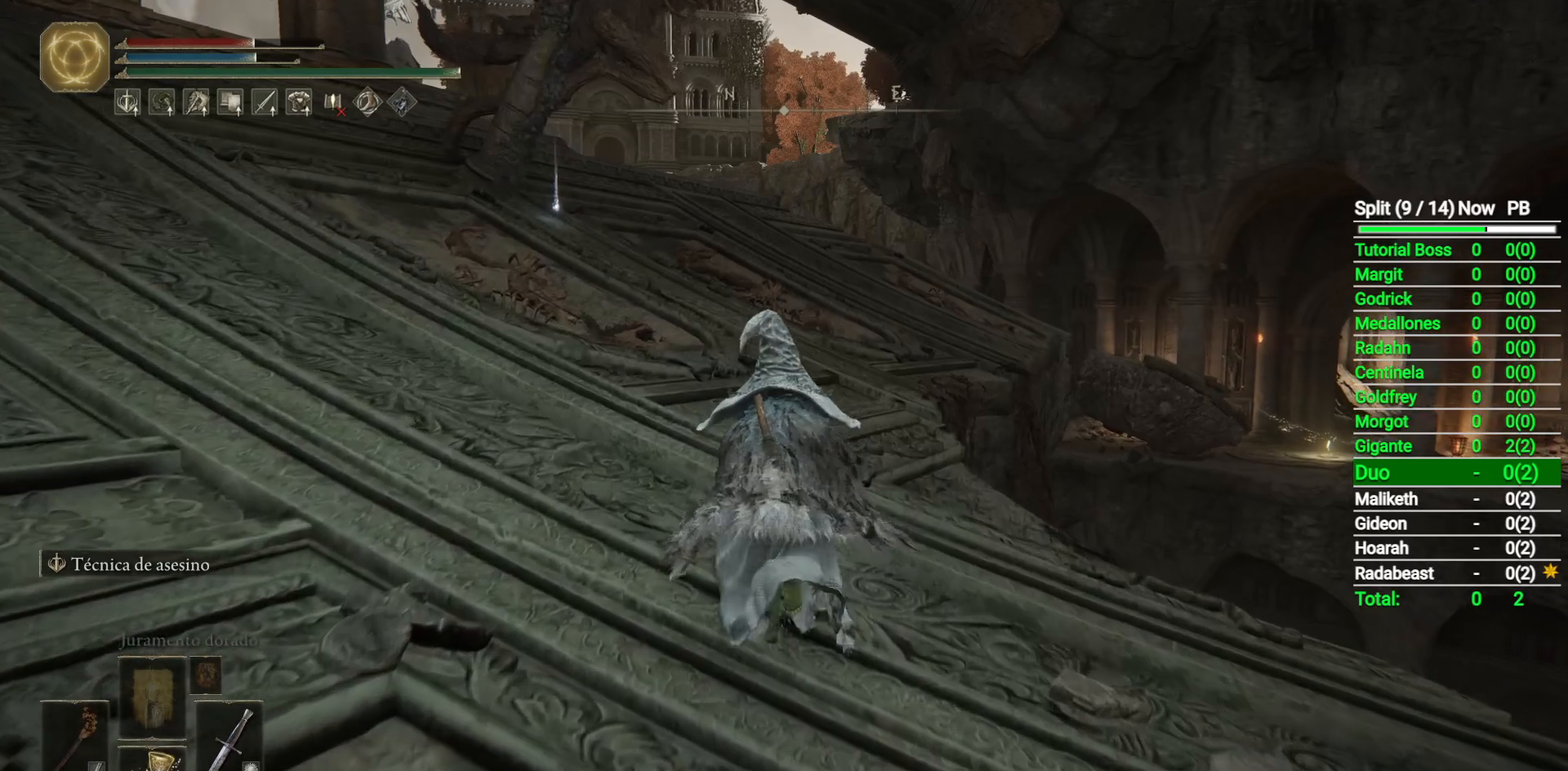
{"buttons": ["B"], "left_stick": "up", "right_stick": "down", "button_events": []}
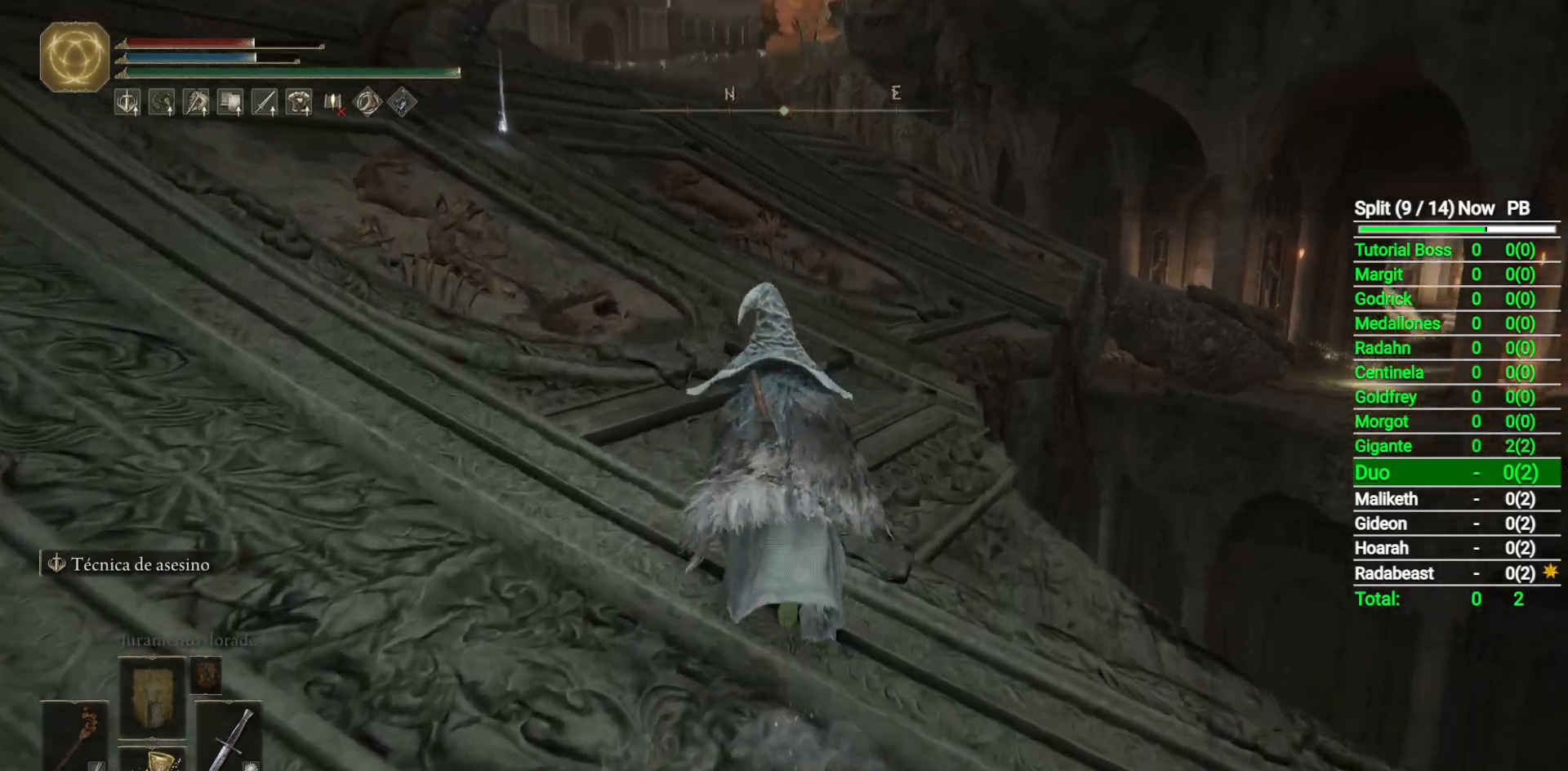
{"buttons": ["B"], "left_stick": "up", "right_stick": "center", "button_events": []}
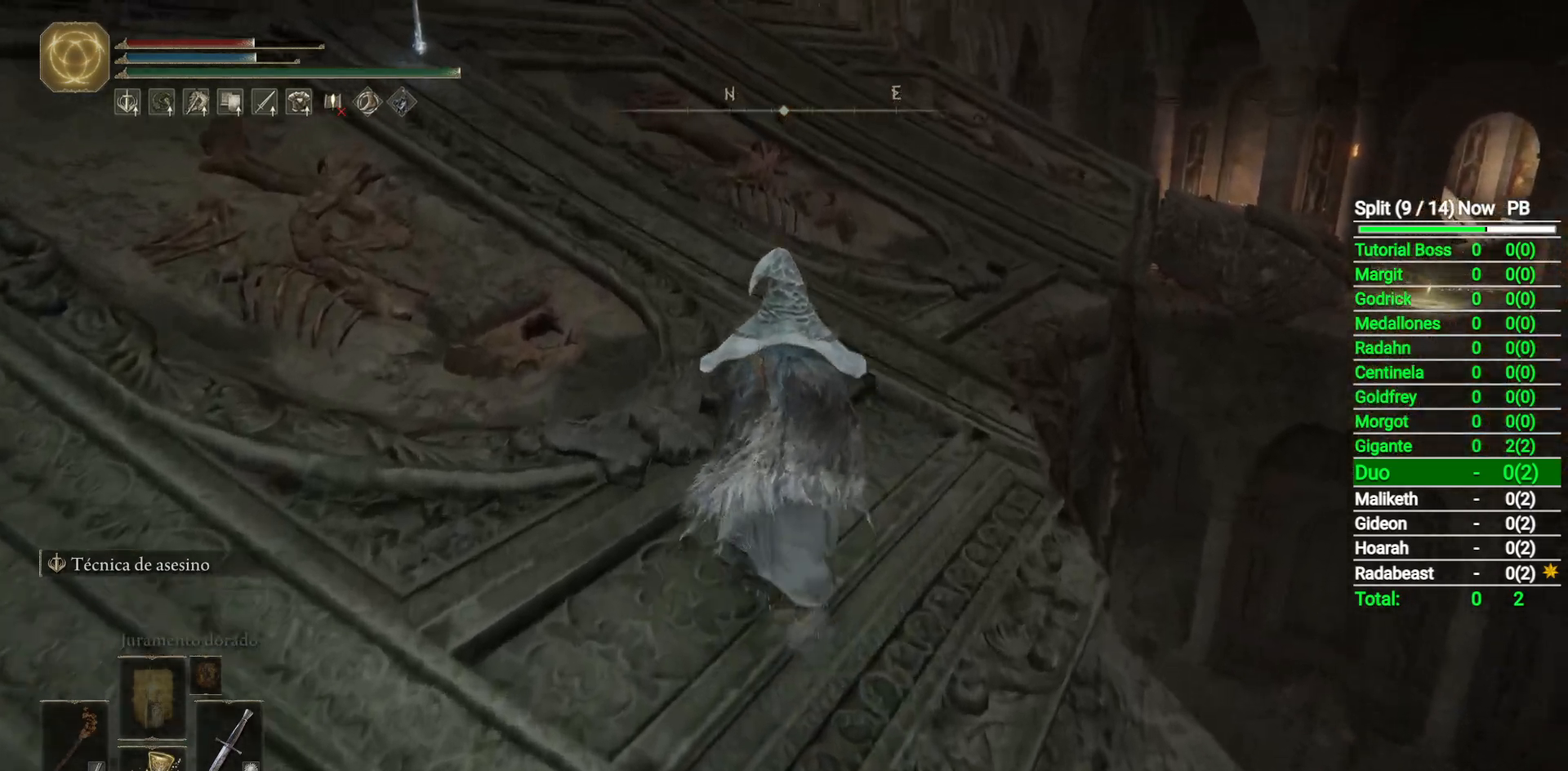
{"buttons": ["B"], "left_stick": "up", "right_stick": "down-right", "button_events": []}
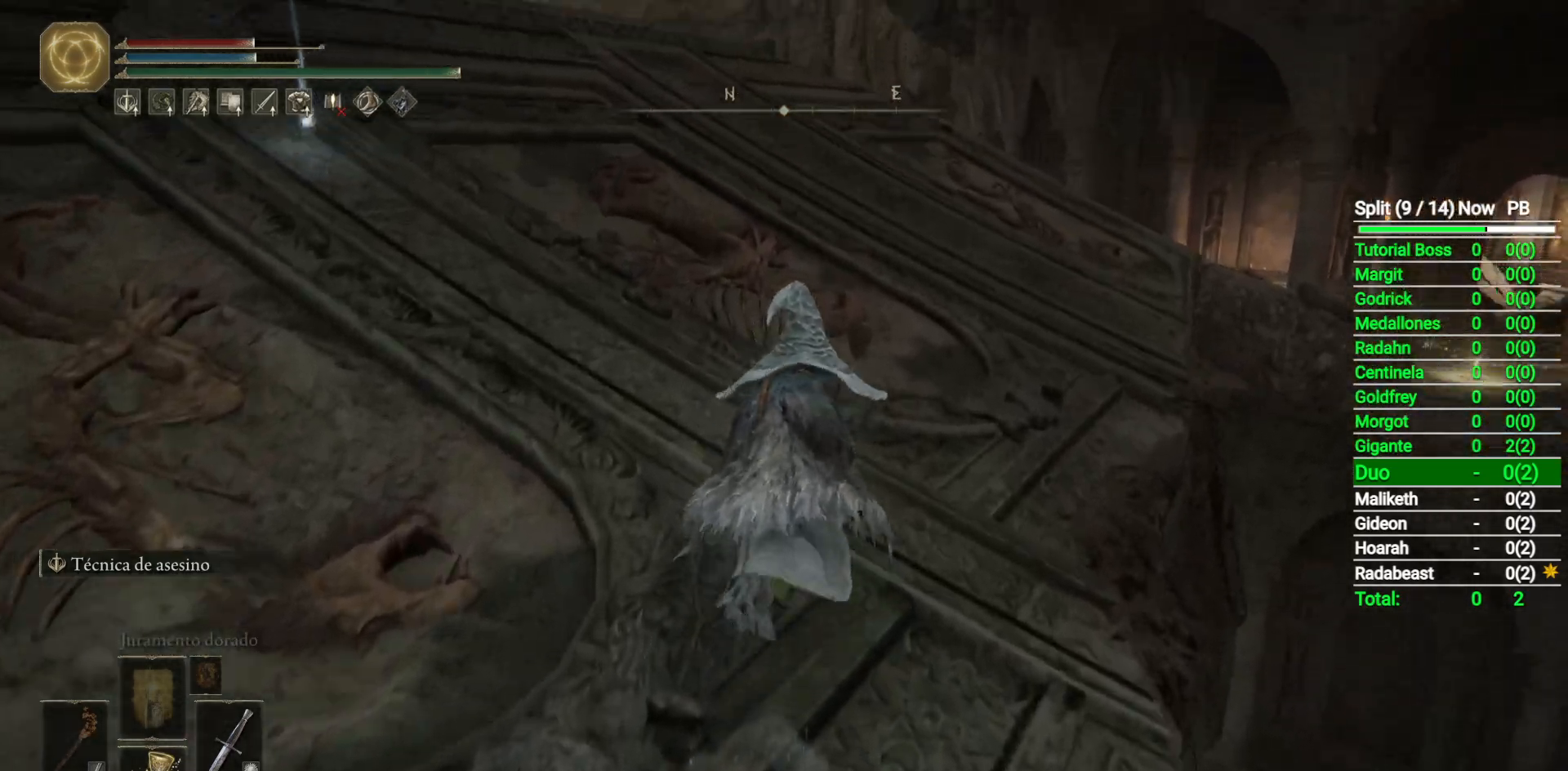
{"buttons": ["B"], "left_stick": "up", "right_stick": "down-right", "button_events": []}
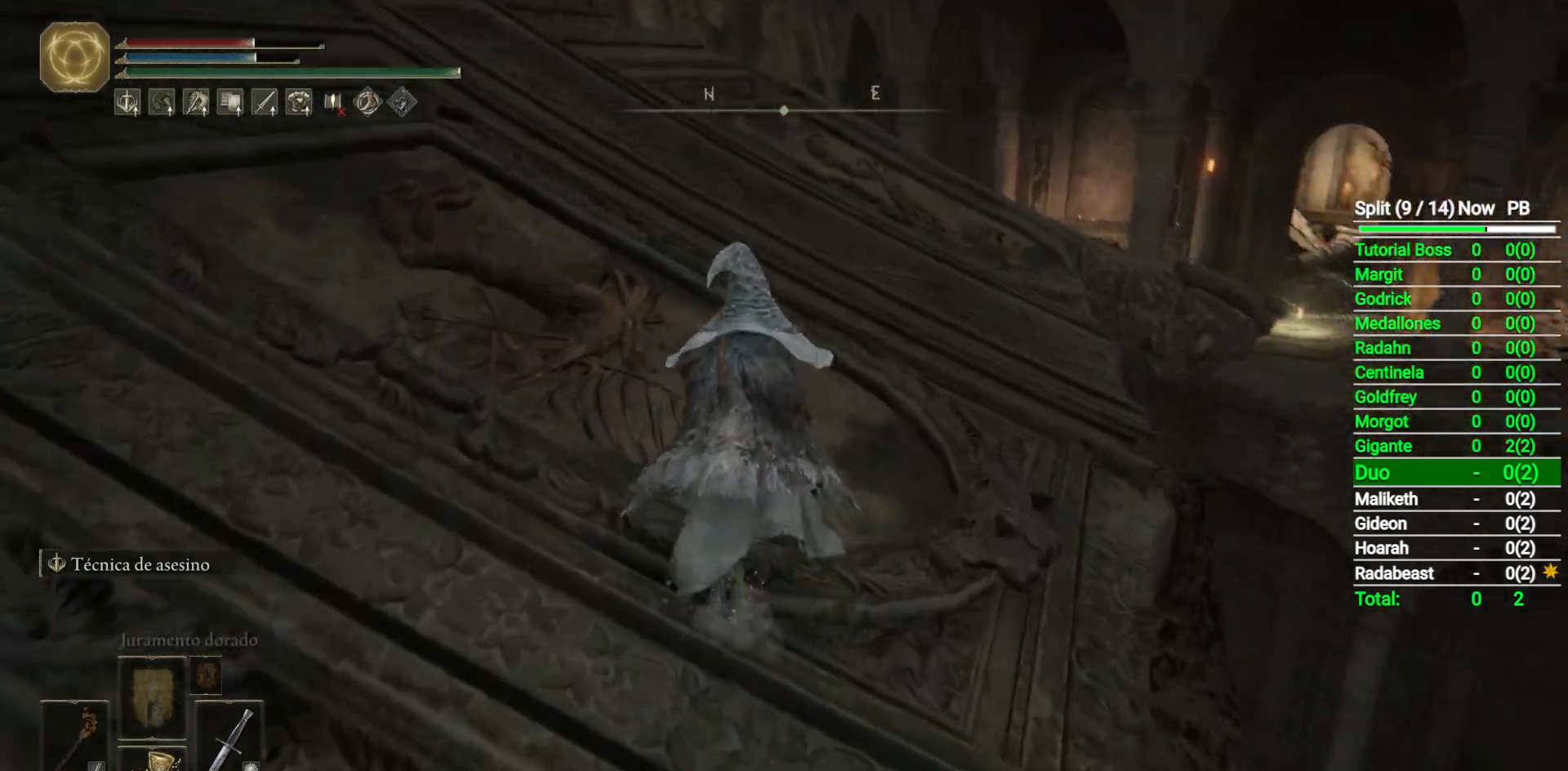
{"buttons": ["B"], "left_stick": "up", "right_stick": "down-right", "button_events": []}
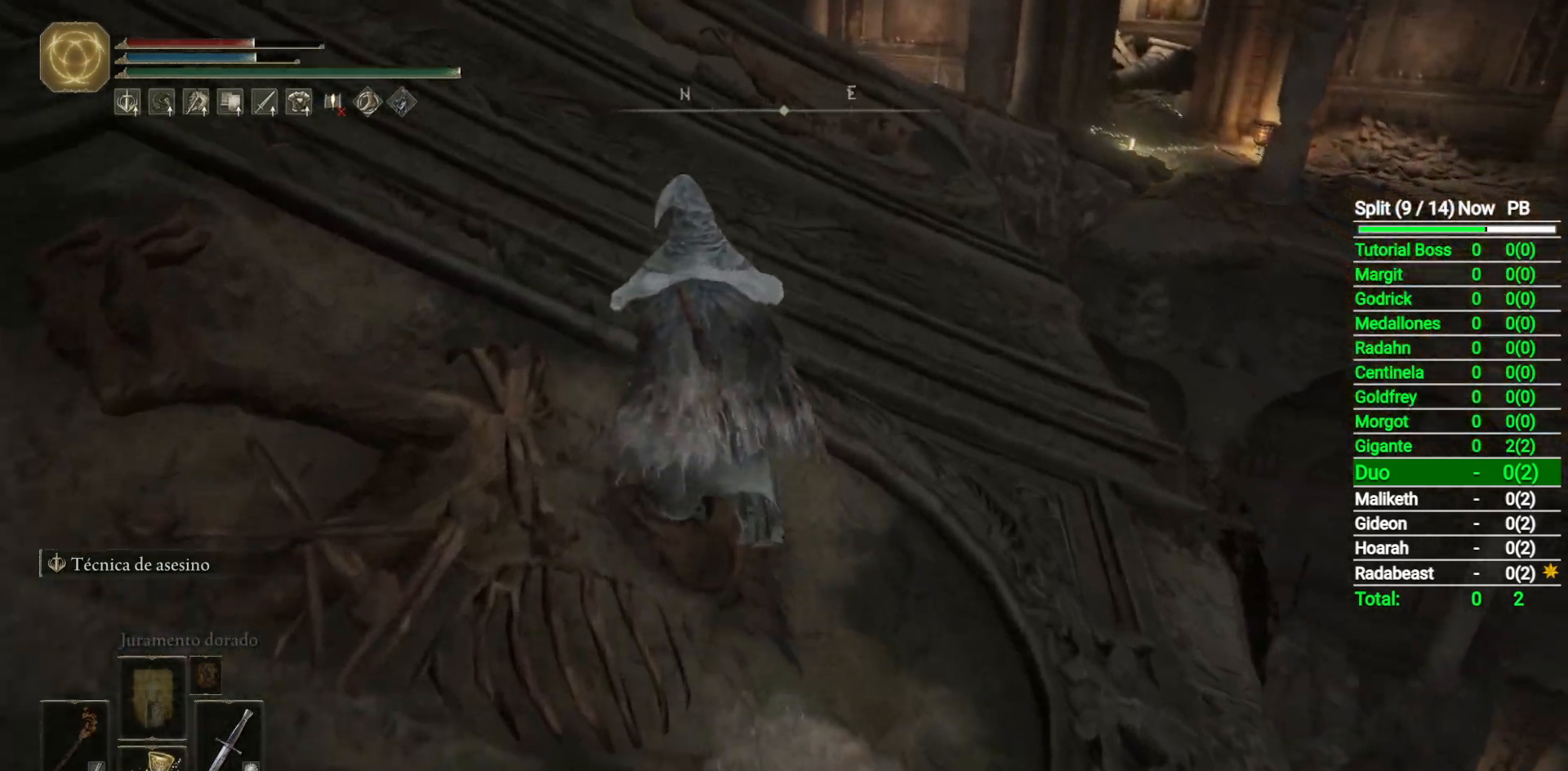
{"buttons": ["B"], "left_stick": "up", "right_stick": "down-right", "button_events": []}
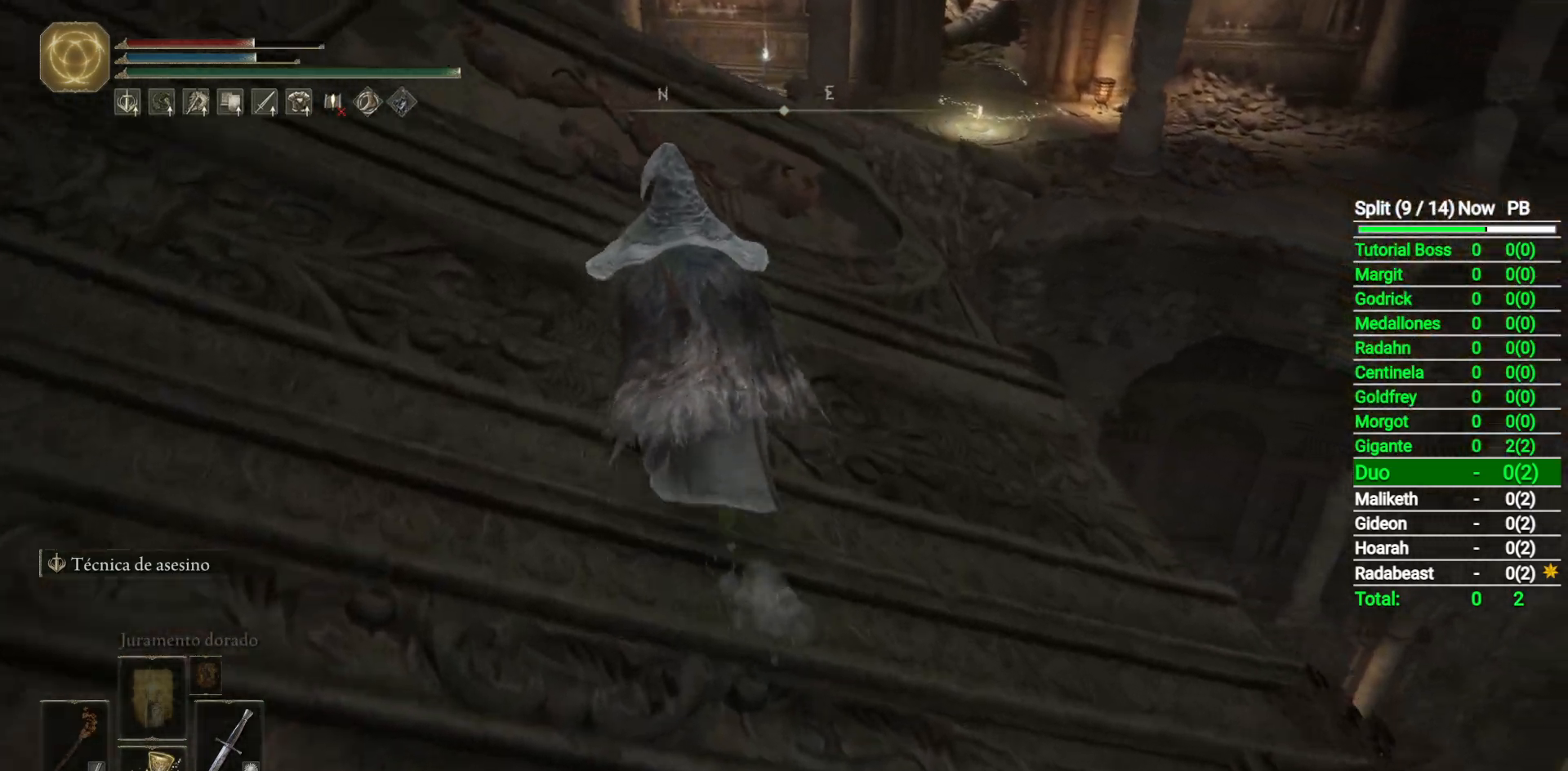
{"buttons": ["B", "L1"], "left_stick": "up", "right_stick": "center", "button_events": [[450, "L1", "down"]]}
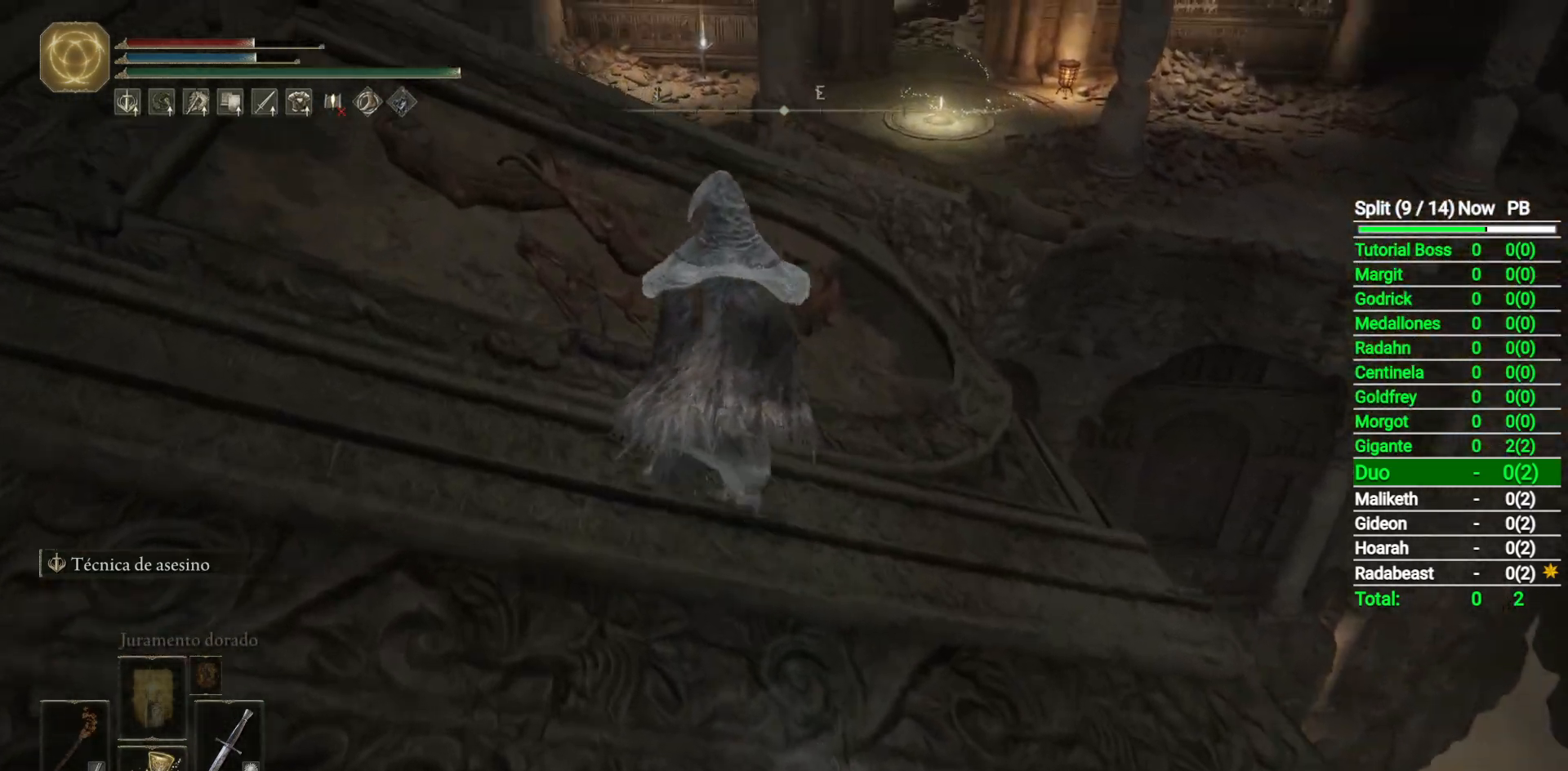
{"buttons": ["B", "L1"], "left_stick": "up", "right_stick": "center", "button_events": []}
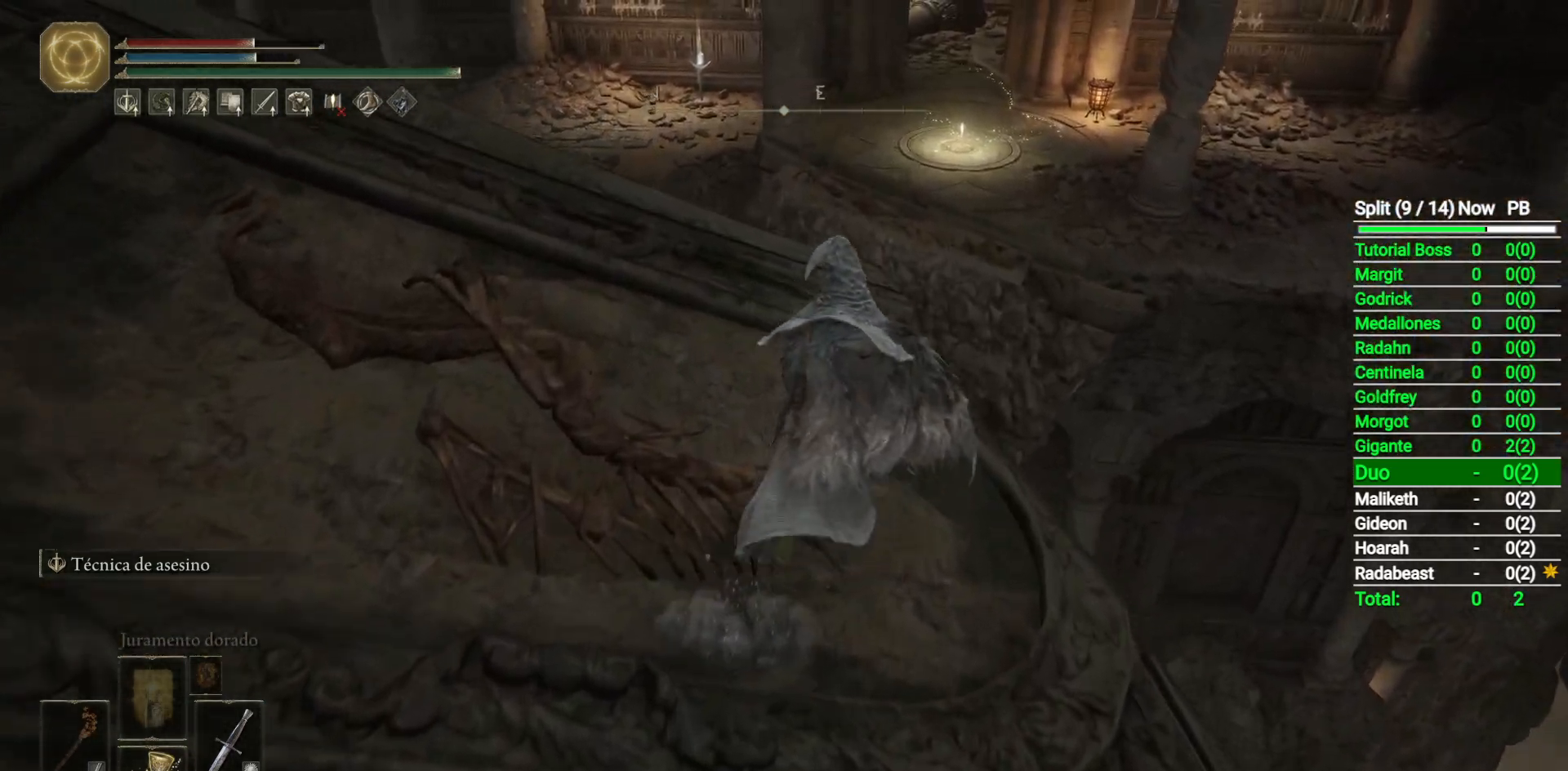
{"buttons": ["B", "L1"], "left_stick": "up", "right_stick": "center", "button_events": [[250, "A", "down"], [333, "A", "up"]]}
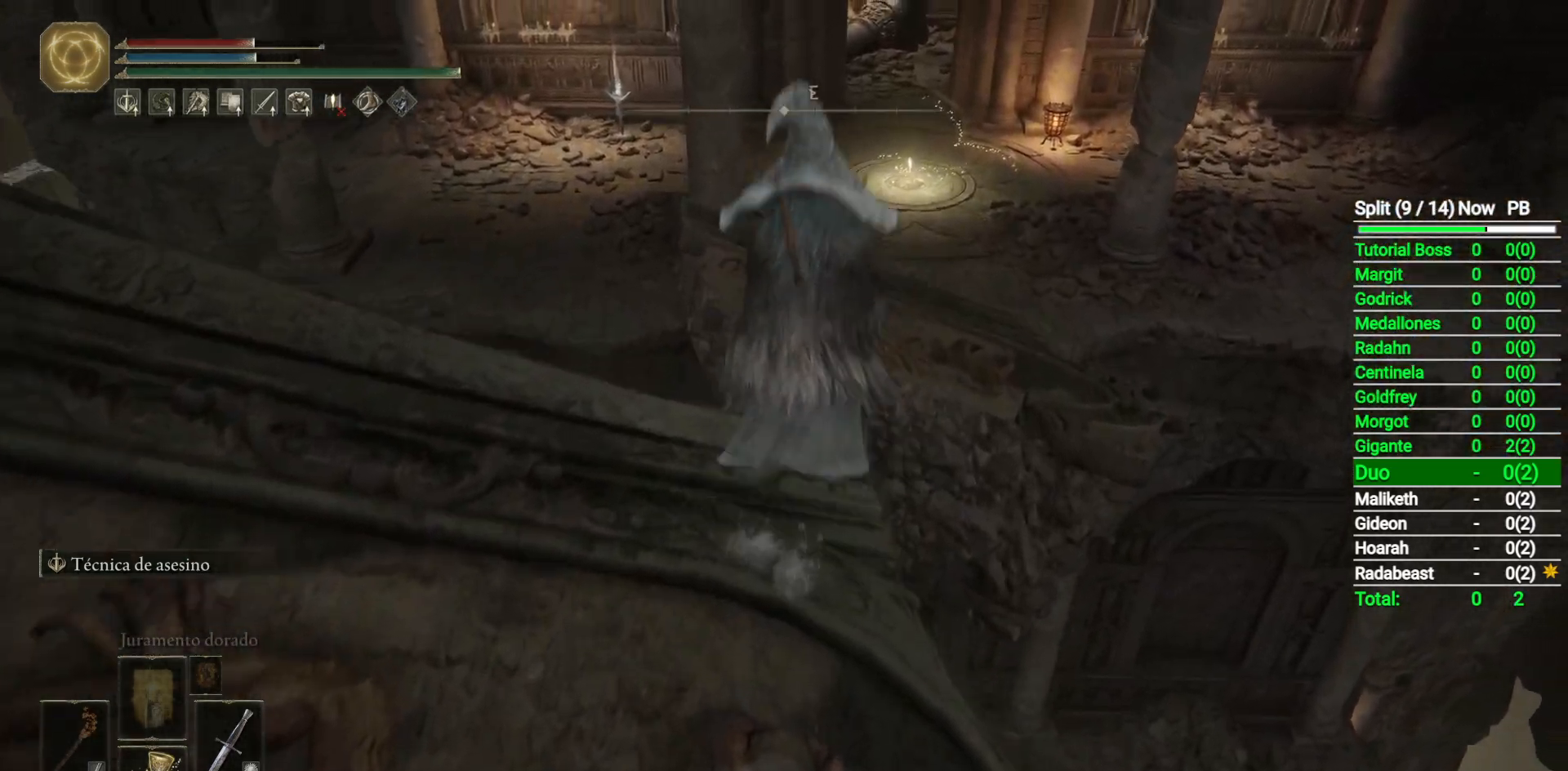
{"buttons": ["B", "L1"], "left_stick": "up", "right_stick": "center", "button_events": []}
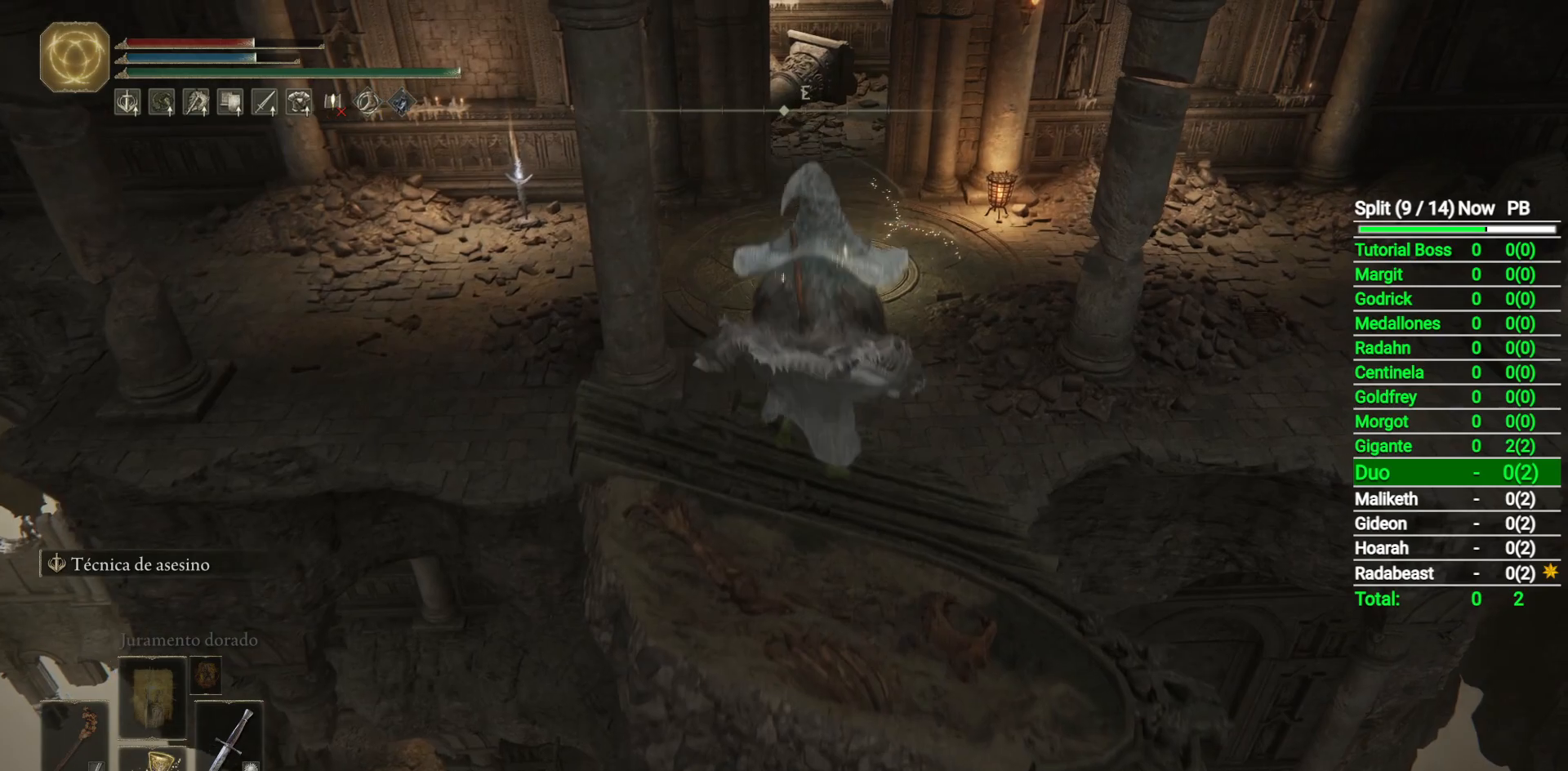
{"buttons": ["B", "L1"], "left_stick": "up-right", "right_stick": "center", "button_events": []}
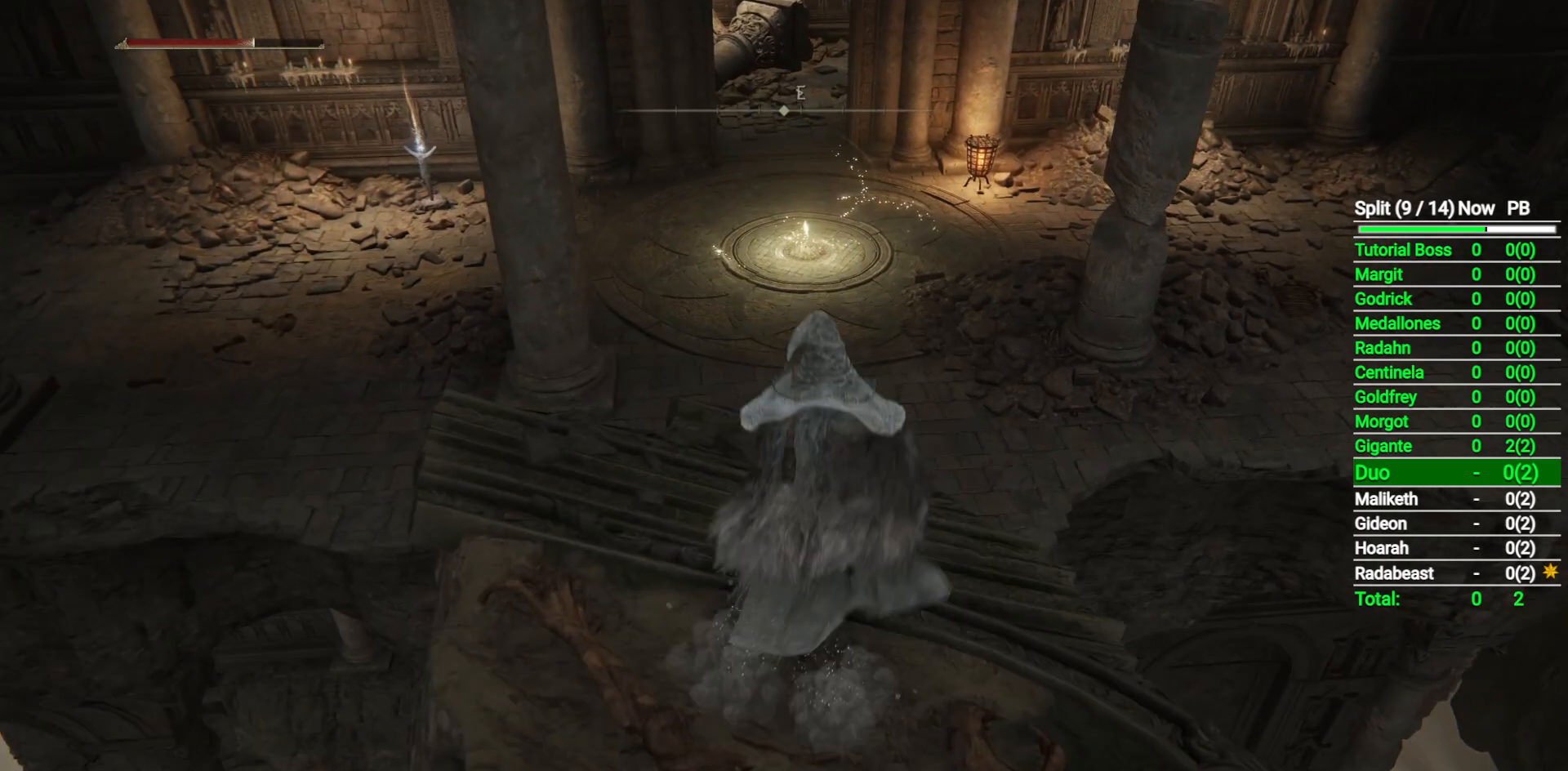
{"buttons": ["B", "L1"], "left_stick": "up", "right_stick": "center", "button_events": [[133, "A", "down"], [350, "A", "up"]]}
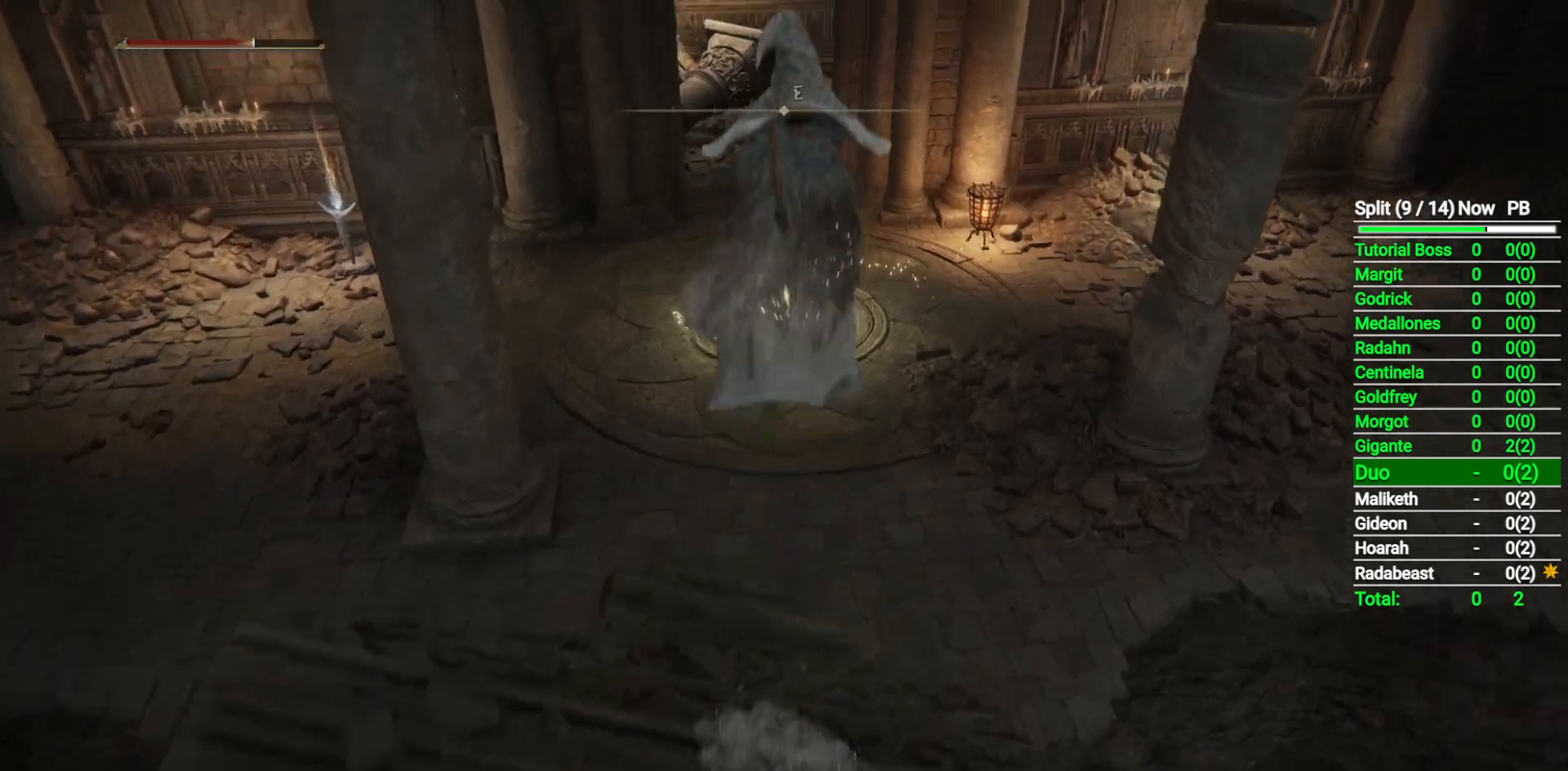
{"buttons": [], "left_stick": "up", "right_stick": "center", "button_events": [[133, "L1", "up"], [267, "START", "down"], [317, "B", "up"], [350, "START", "up"]]}
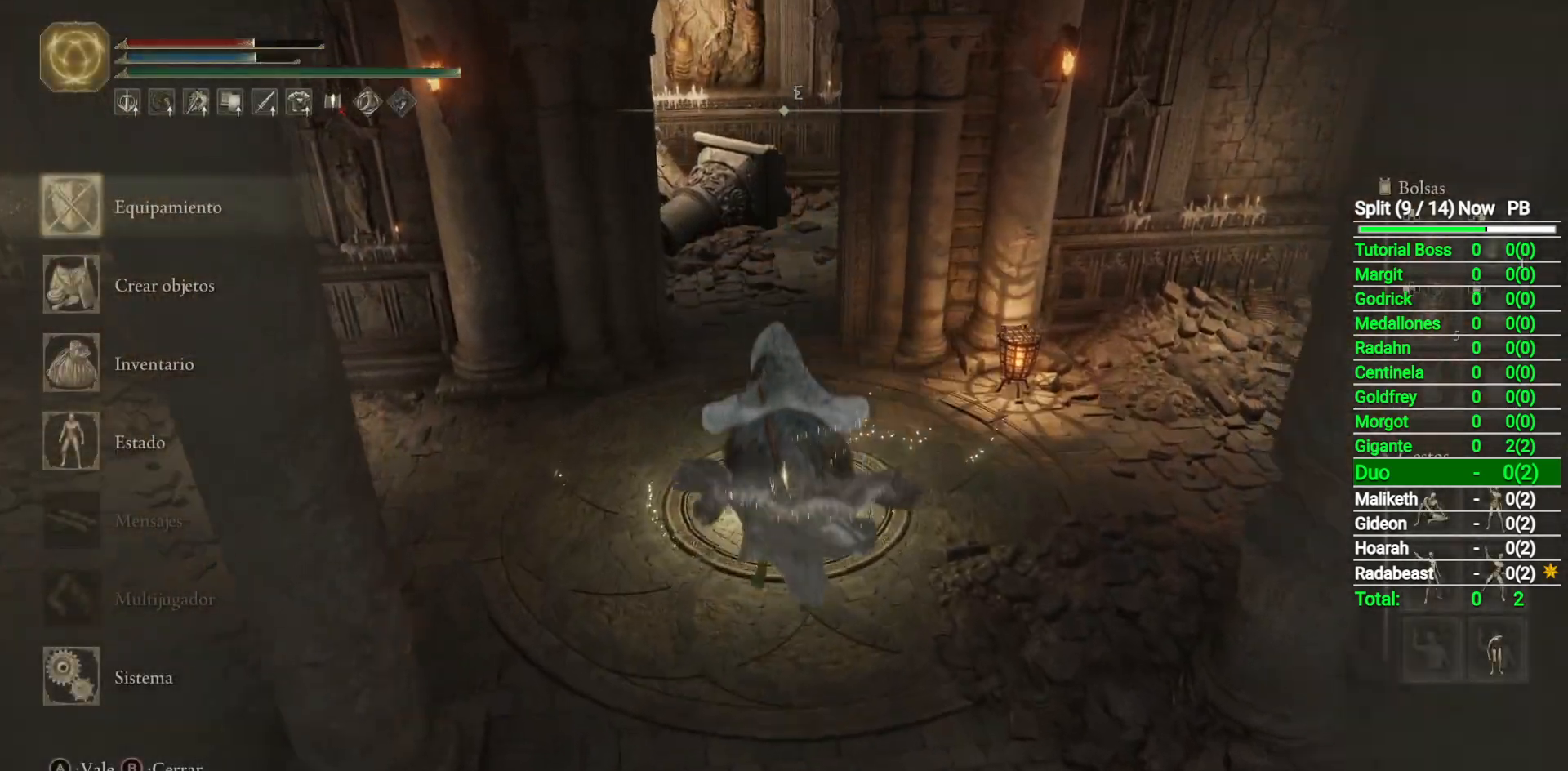
{"buttons": [], "left_stick": "up-left", "right_stick": "center", "button_events": [[117, "DPAD_DOWN", "down"], [200, "DPAD_DOWN", "up"], [283, "DPAD_DOWN", "down"], [350, "DPAD_DOWN", "up"]]}
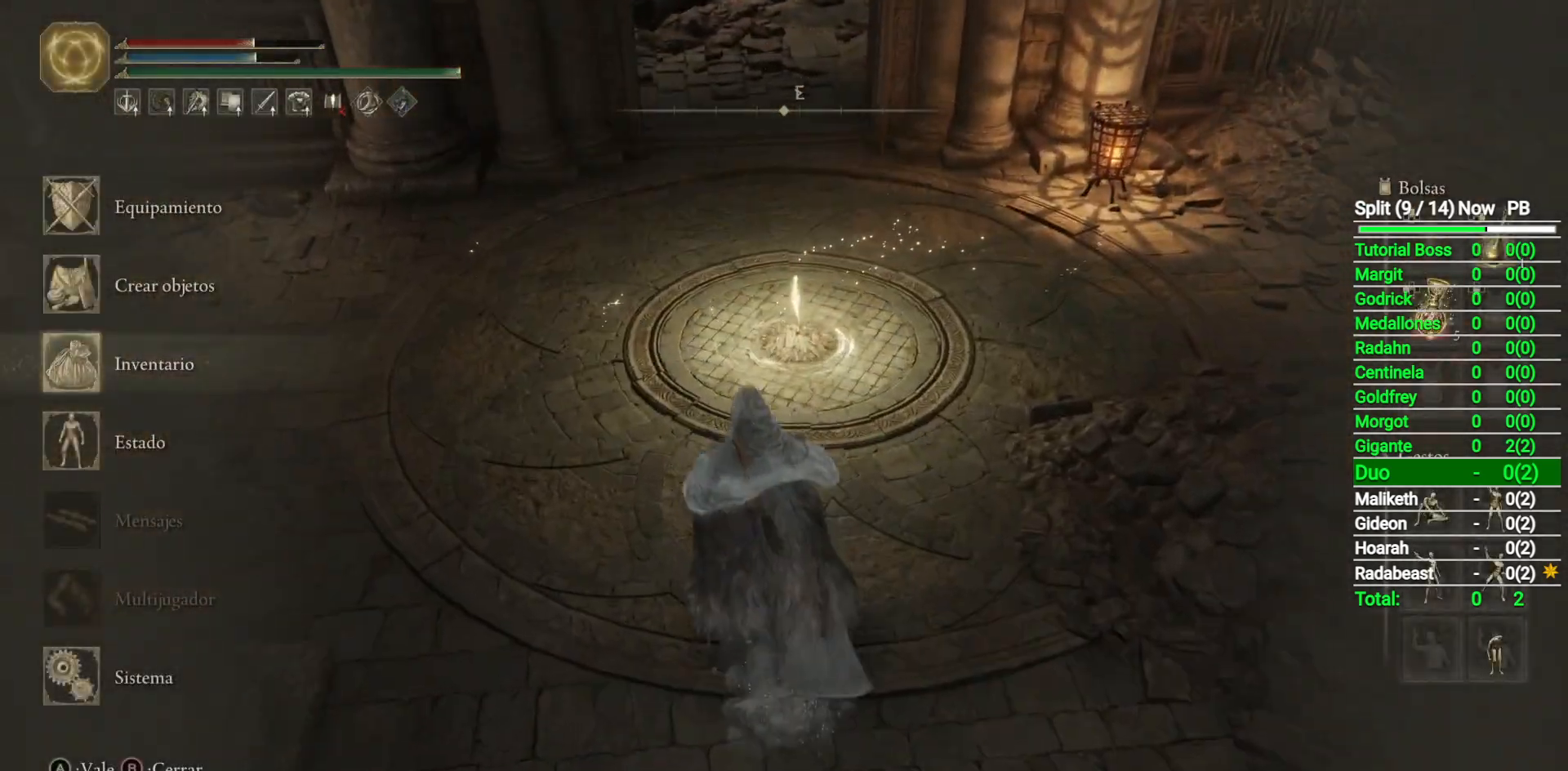
{"buttons": [], "left_stick": "center", "right_stick": "center", "button_events": [[67, "A", "down"], [133, "A", "up"], [350, "DPAD_UP", "down"], [467, "DPAD_UP", "up"]]}
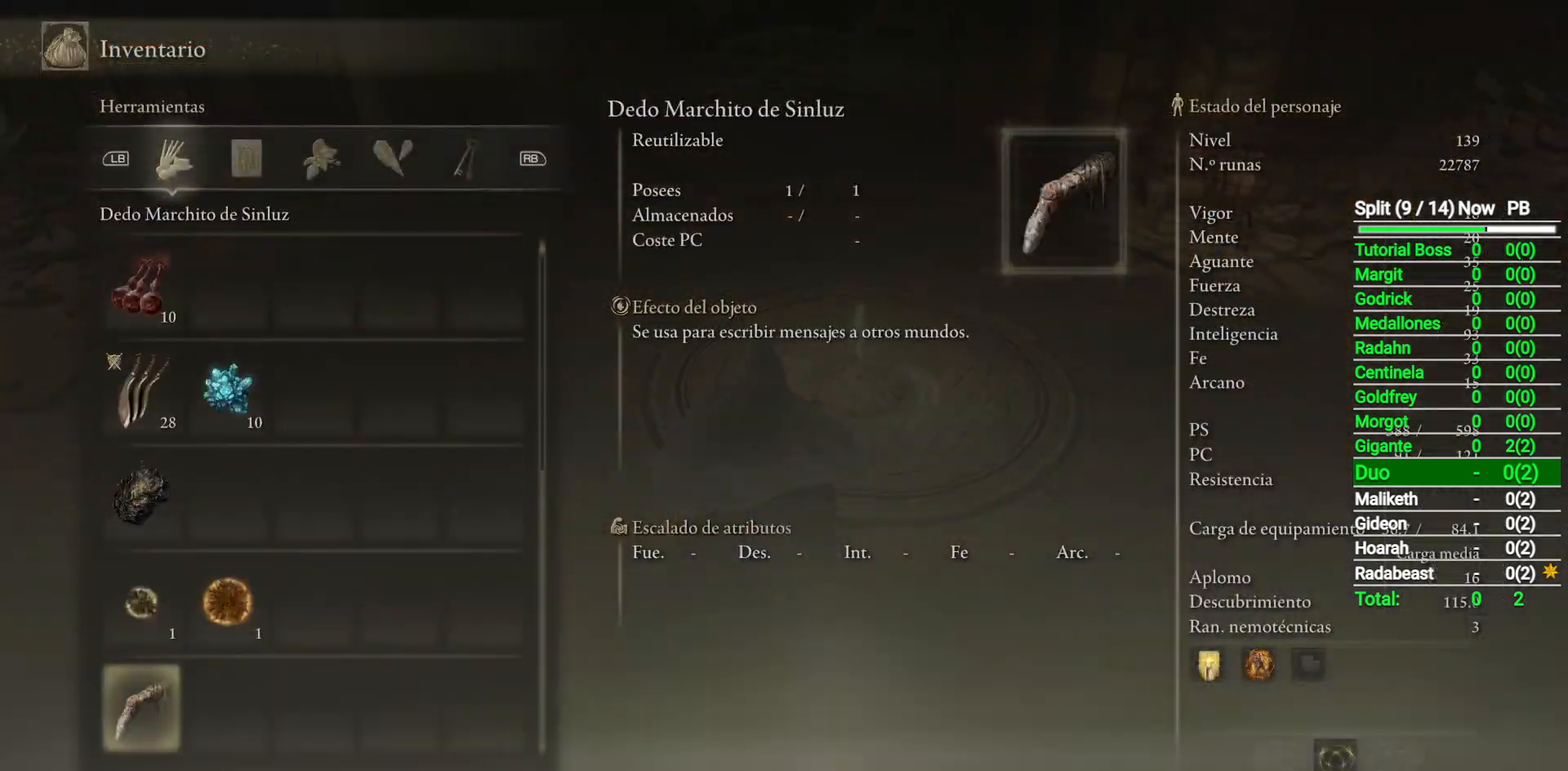
{"buttons": ["A"], "left_stick": "center", "right_stick": "center", "button_events": [[183, "DPAD_UP", "down"], [250, "DPAD_UP", "up"], [383, "DPAD_RIGHT", "down"], [467, "A", "down"], [467, "DPAD_RIGHT", "up"]]}
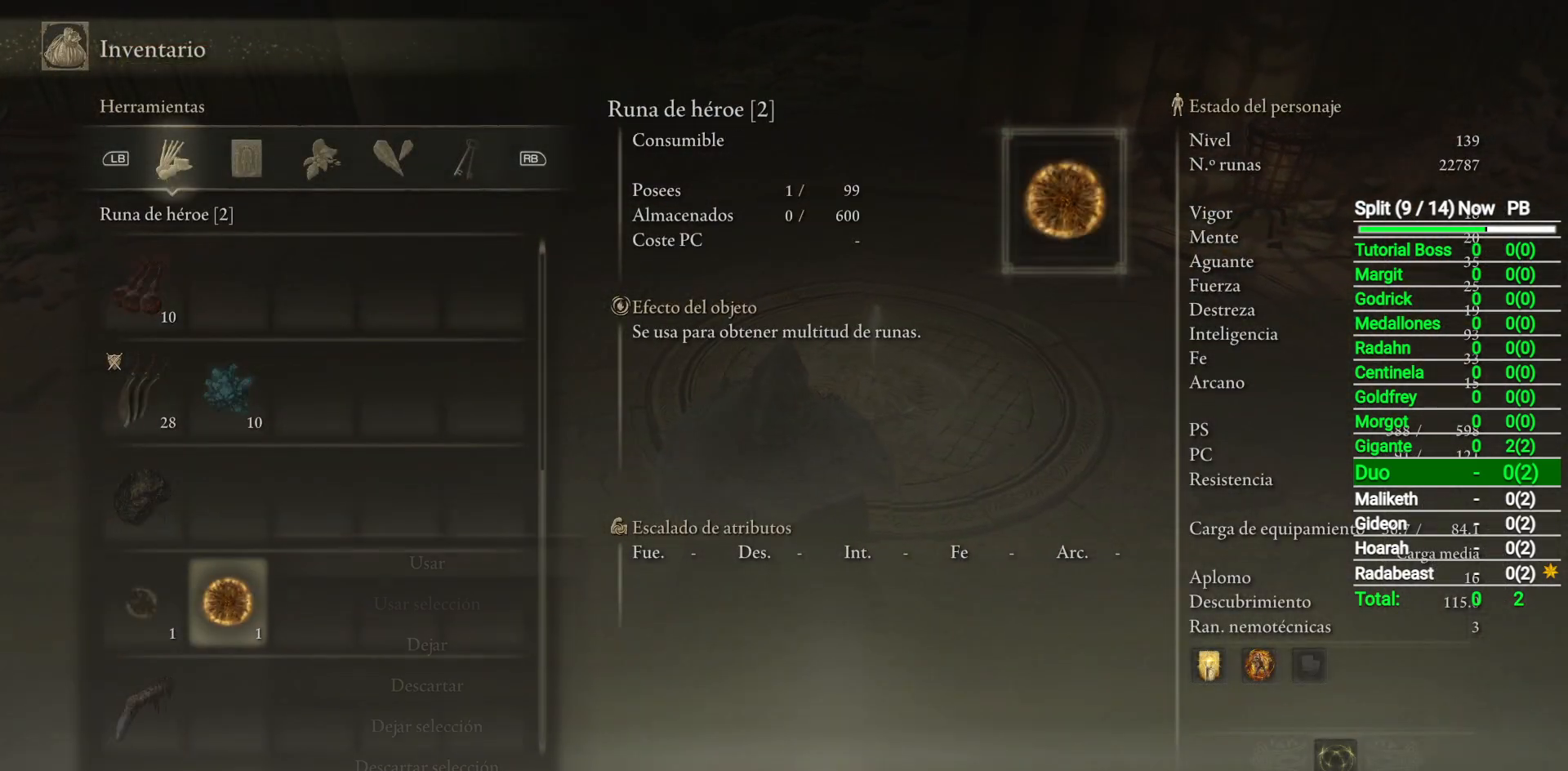
{"buttons": ["DPAD_LEFT"], "left_stick": "center", "right_stick": "center", "button_events": [[33, "A", "up"], [117, "A", "down"], [183, "A", "up"], [467, "DPAD_LEFT", "down"]]}
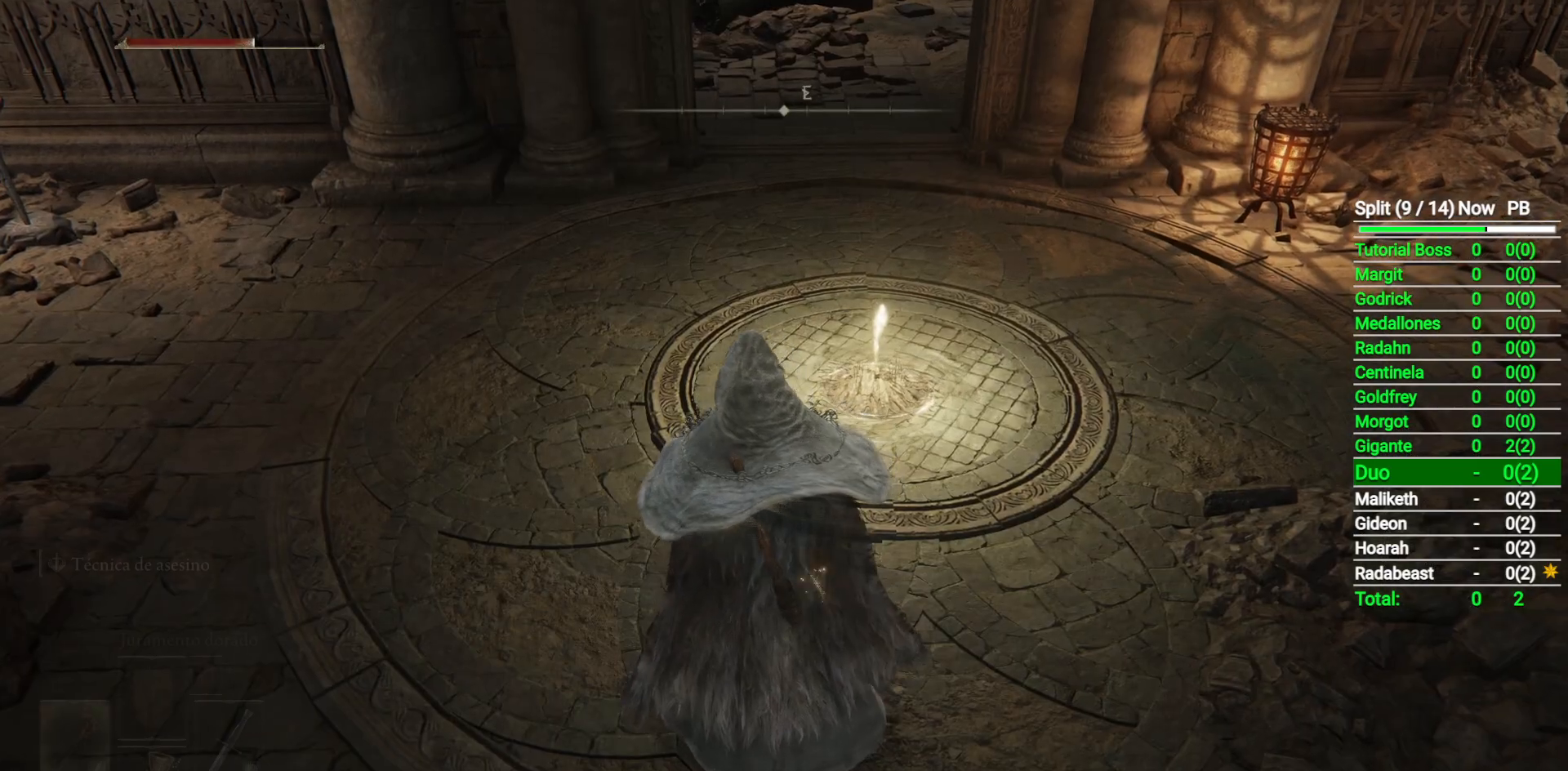
{"buttons": [], "left_stick": "down-left", "right_stick": "center", "button_events": [[17, "DPAD_LEFT", "up"]]}
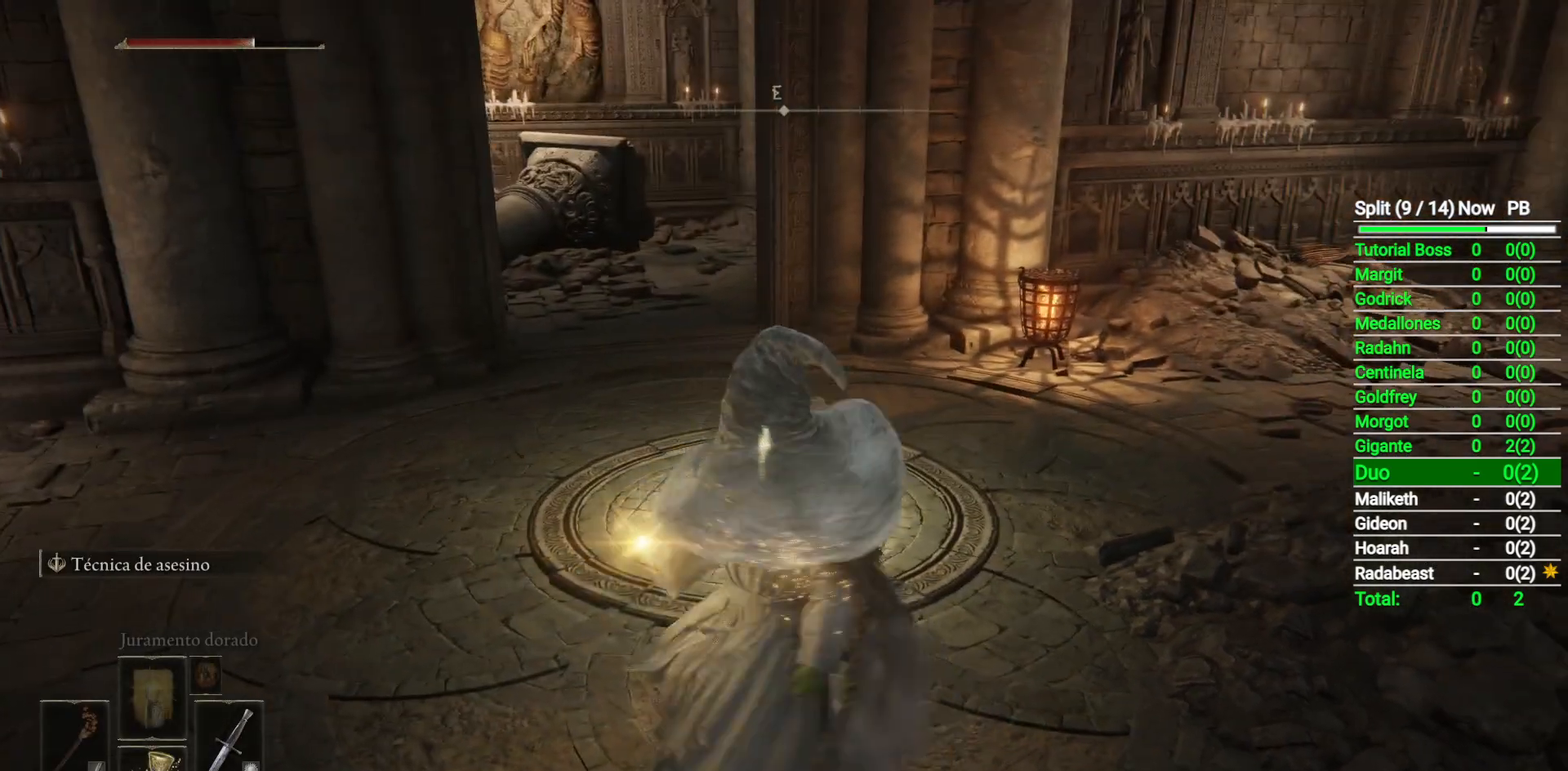
{"buttons": [], "left_stick": "up-left", "right_stick": "center", "button_events": []}
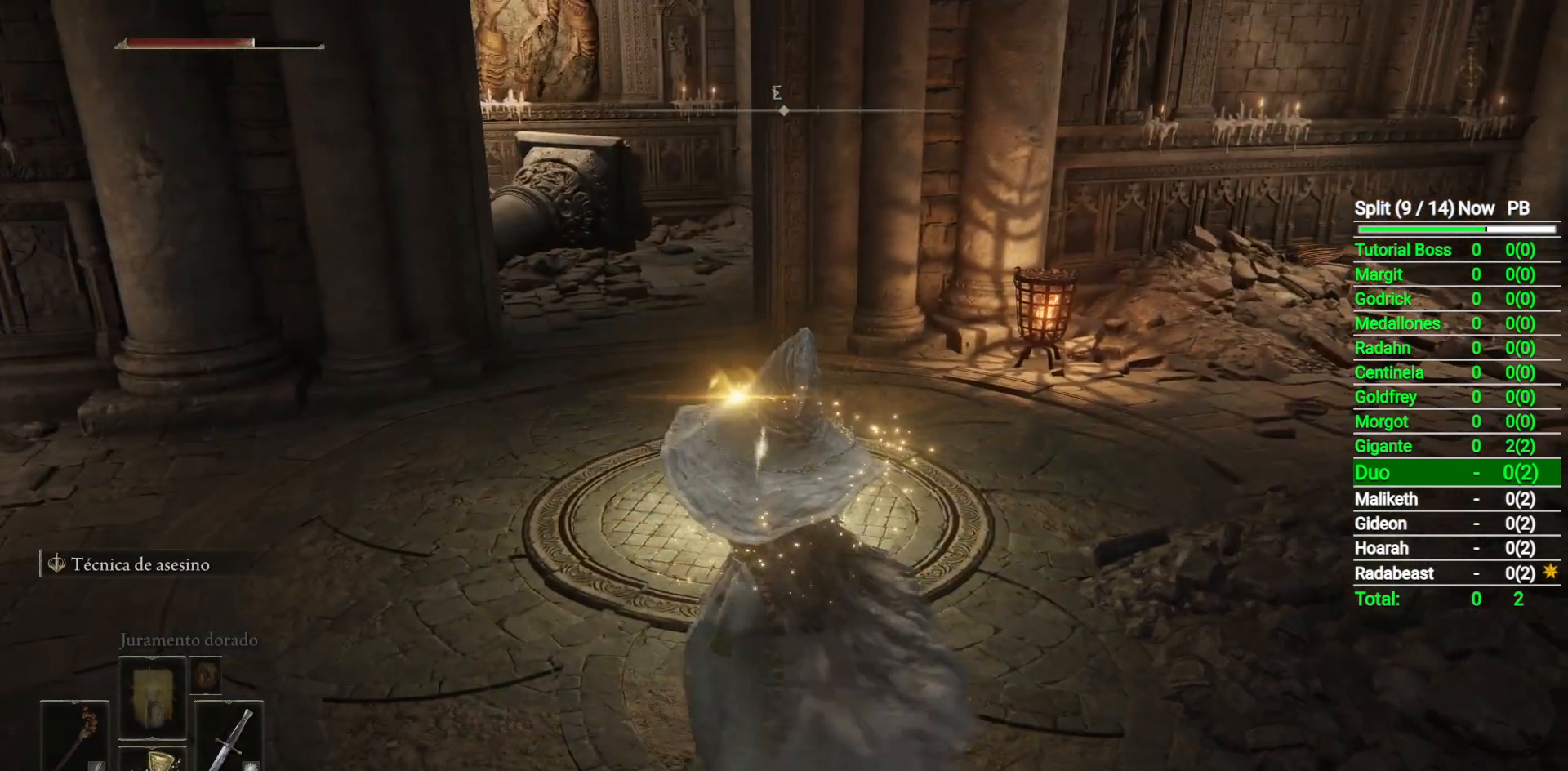
{"buttons": [], "left_stick": "up-left", "right_stick": "center", "button_events": []}
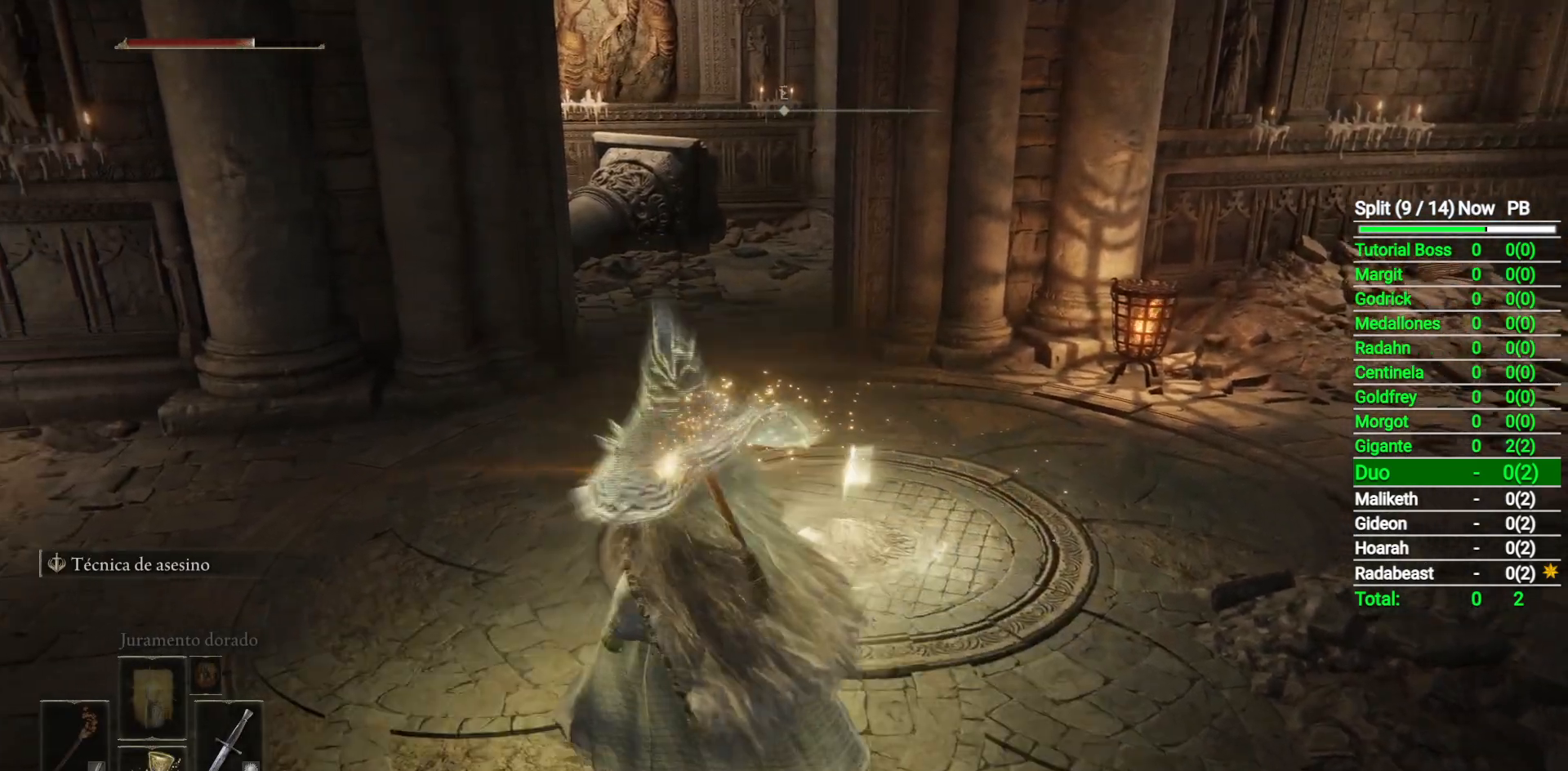
{"buttons": [], "left_stick": "center", "right_stick": "center", "button_events": [[217, "START", "down"], [333, "START", "up"]]}
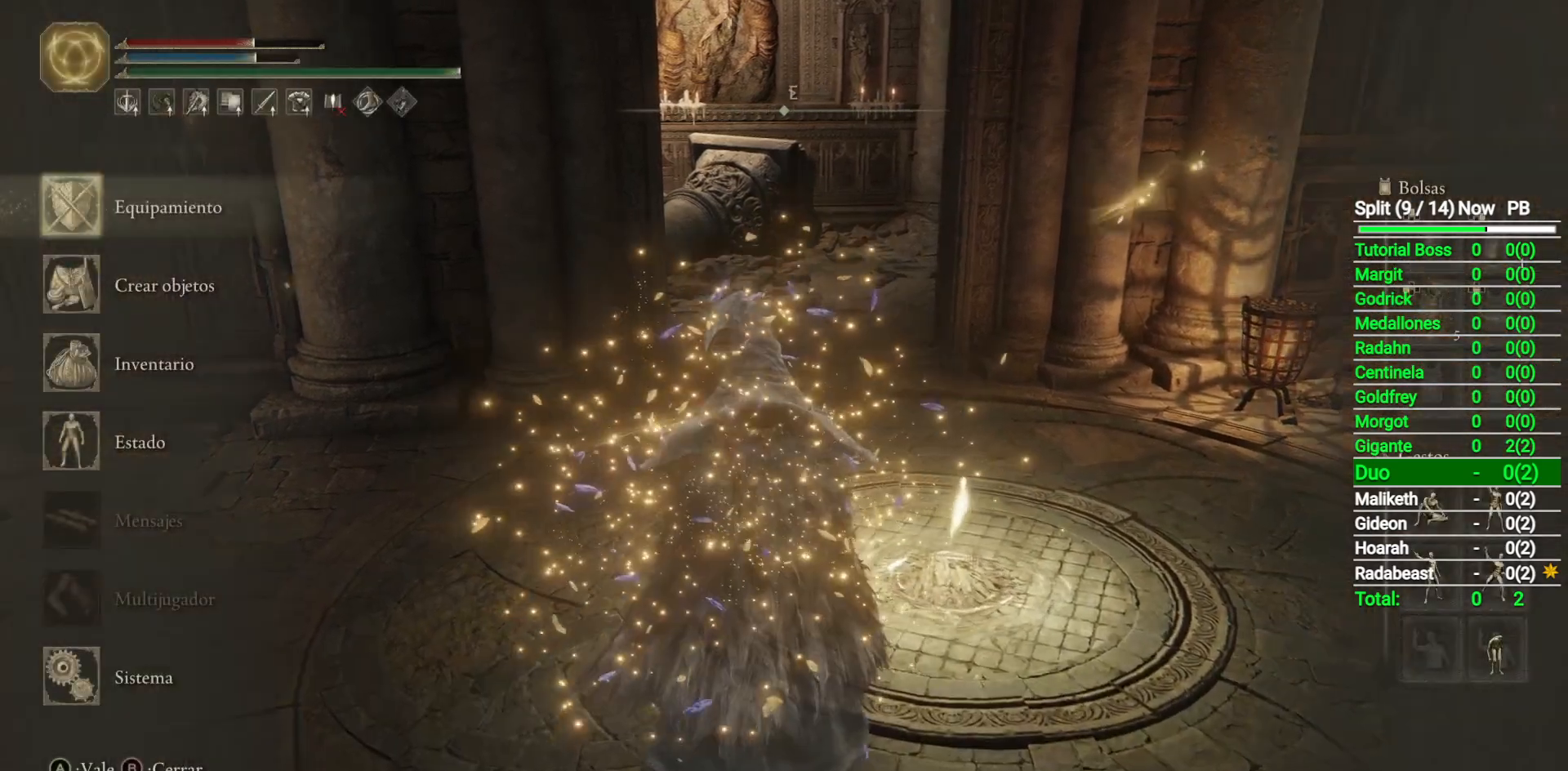
{"buttons": ["DPAD_UP"], "left_stick": "center", "right_stick": "center", "button_events": [[67, "DPAD_DOWN", "down"], [133, "DPAD_DOWN", "up"], [200, "DPAD_DOWN", "down"], [283, "DPAD_DOWN", "up"], [317, "A", "down"], [417, "A", "up"], [467, "DPAD_UP", "down"]]}